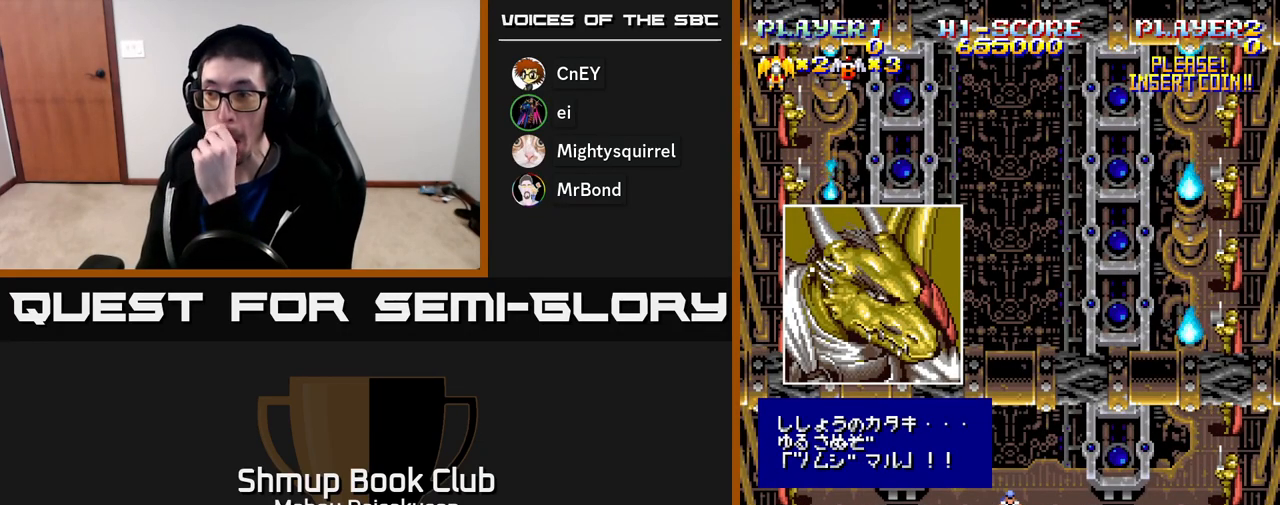
Gameplay with a controller (Xbox layout); each line is a JSON object with the inputs held at the frame after it. "events" lists button and stick changes between this image and that frame as [ms after this image, input, new state], when the widget could be followed in between. Not read: left_stick.
{"buttons": [], "right_stick": "center", "events": []}
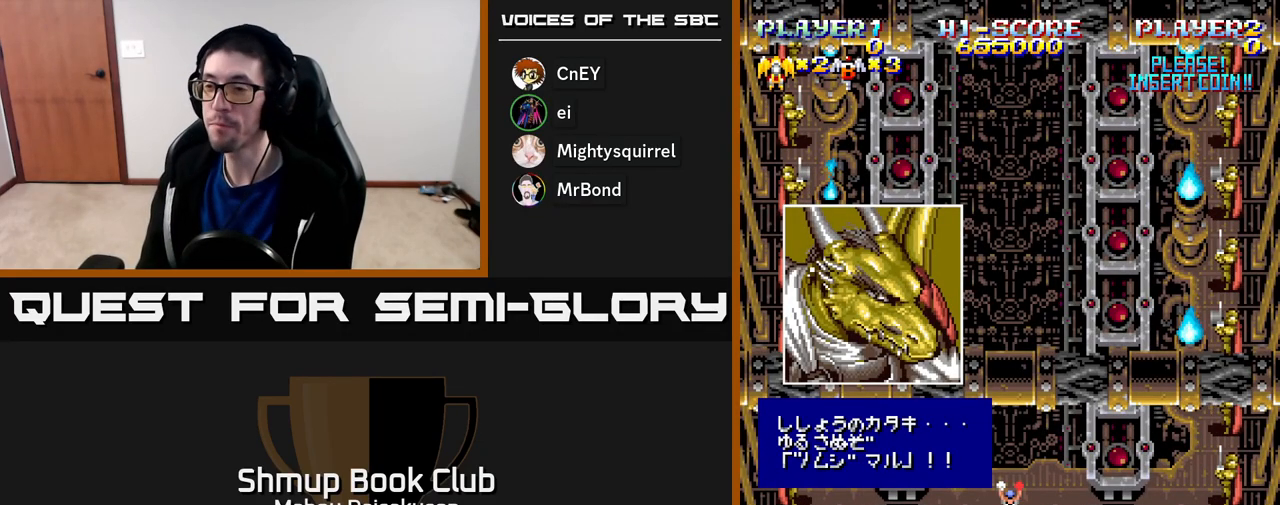
{"buttons": [], "right_stick": "center", "events": []}
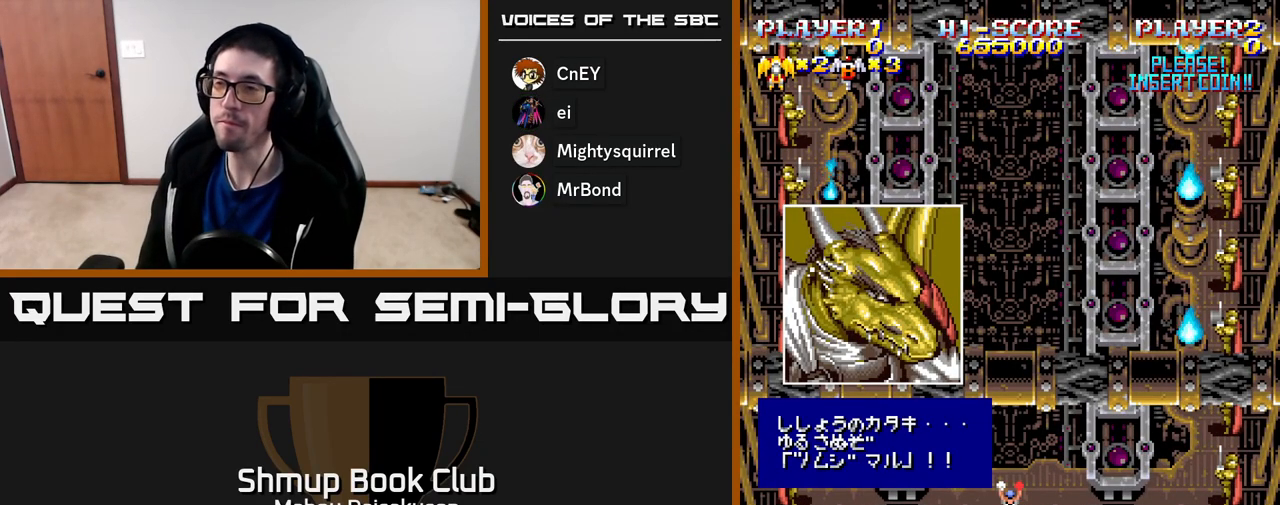
{"buttons": ["A"], "right_stick": "center", "events": [[350, "A", "down"]]}
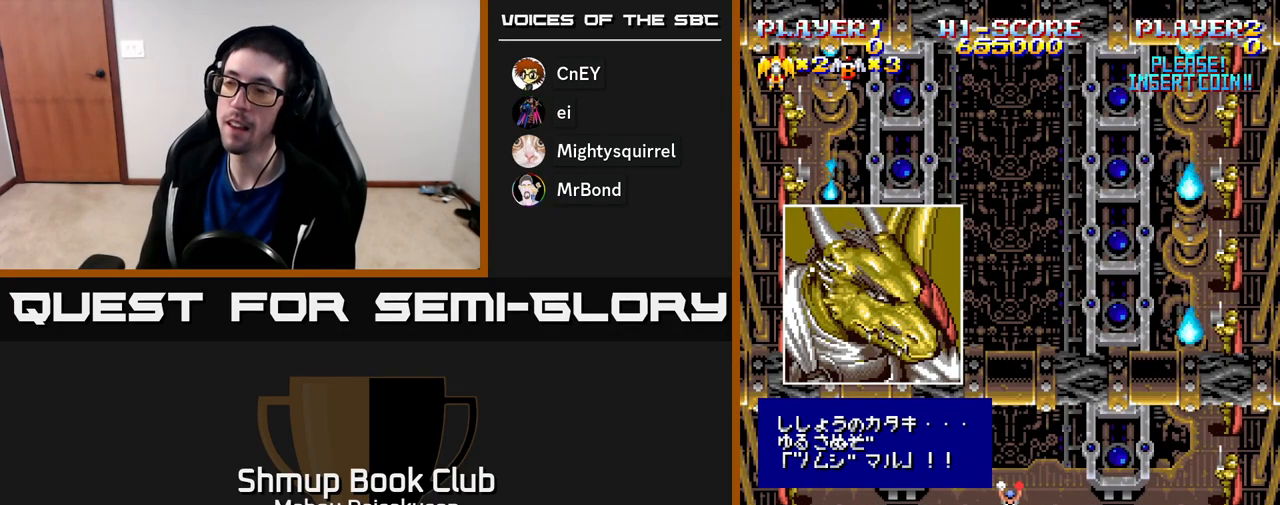
{"buttons": ["A"], "right_stick": "center", "events": []}
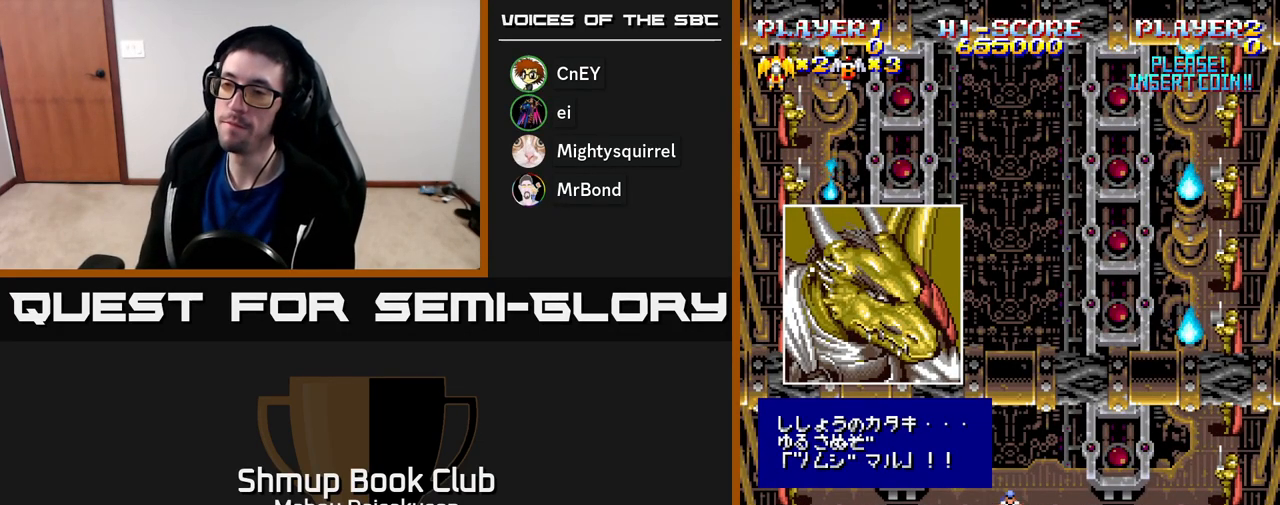
{"buttons": [], "right_stick": "center", "events": [[183, "A", "up"]]}
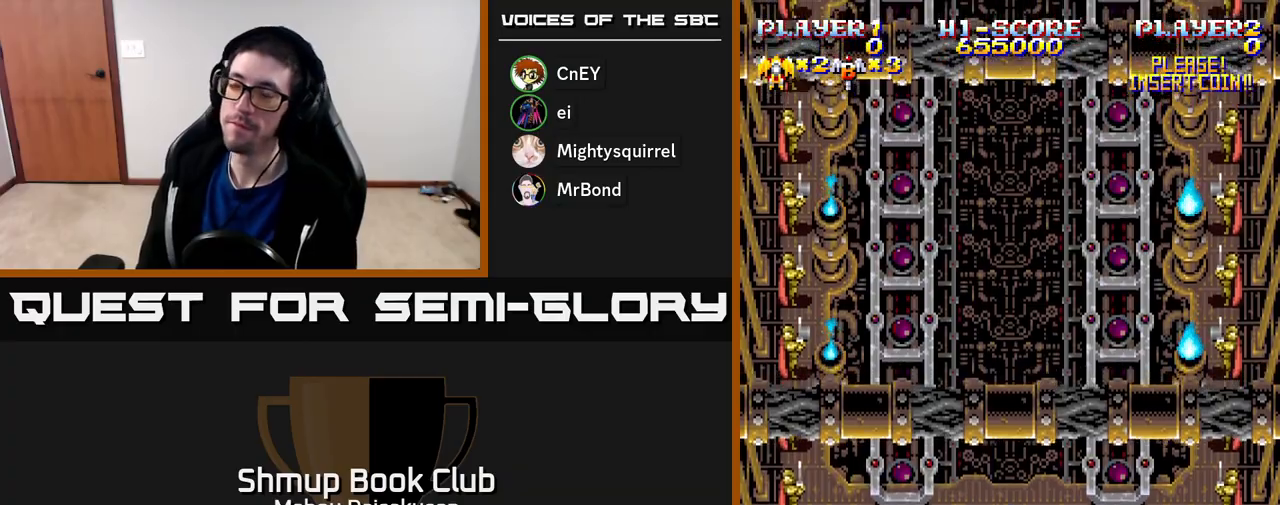
{"buttons": [], "right_stick": "center", "events": []}
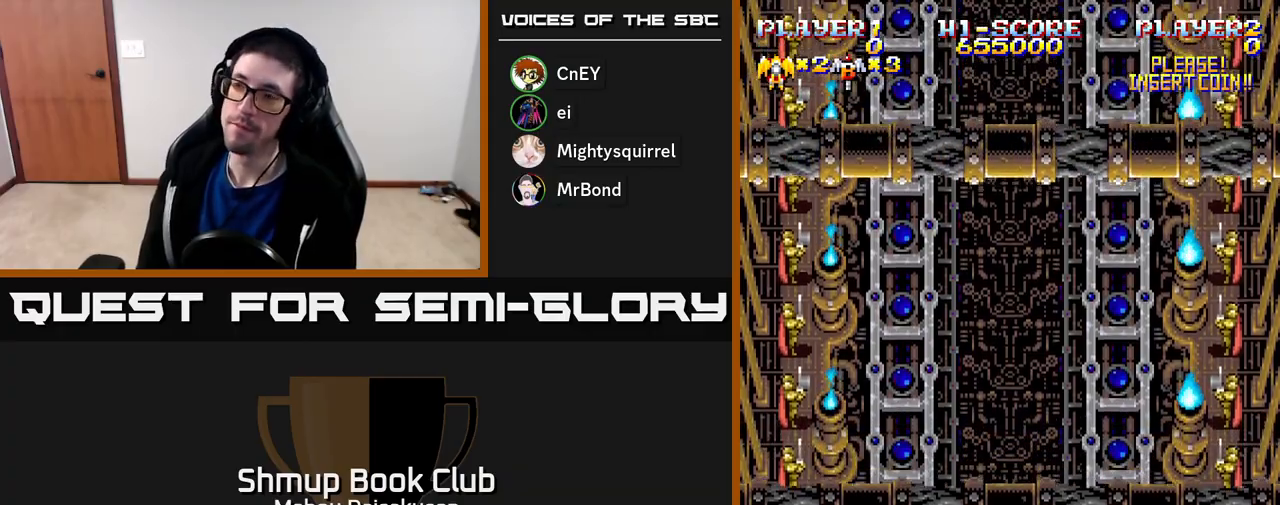
{"buttons": [], "right_stick": "center", "events": []}
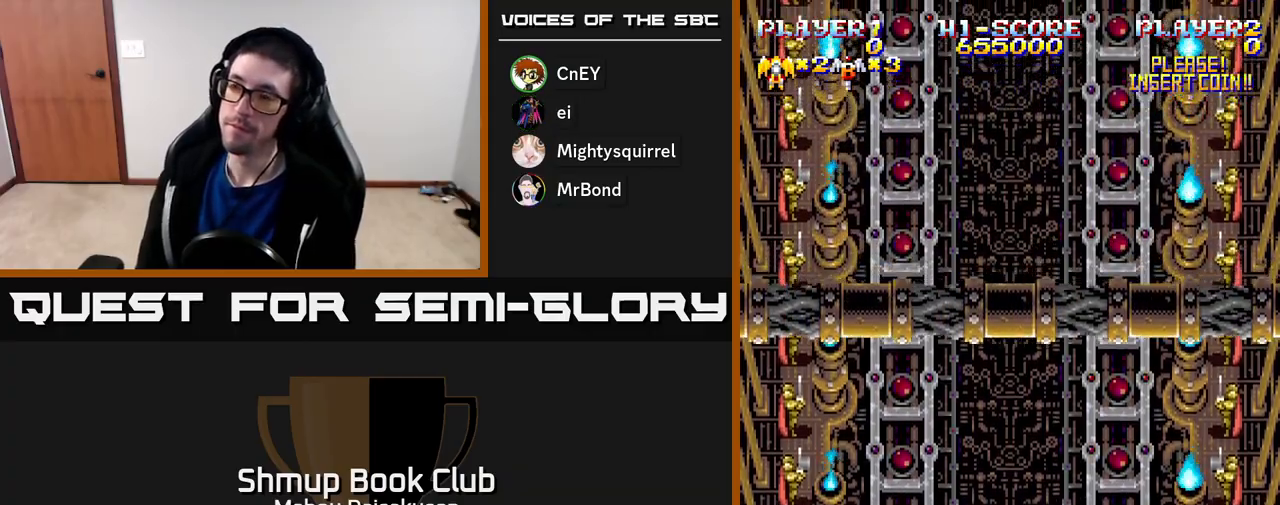
{"buttons": ["A", "DPAD_UP"], "right_stick": "center", "events": [[117, "DPAD_UP", "down"], [233, "A", "down"]]}
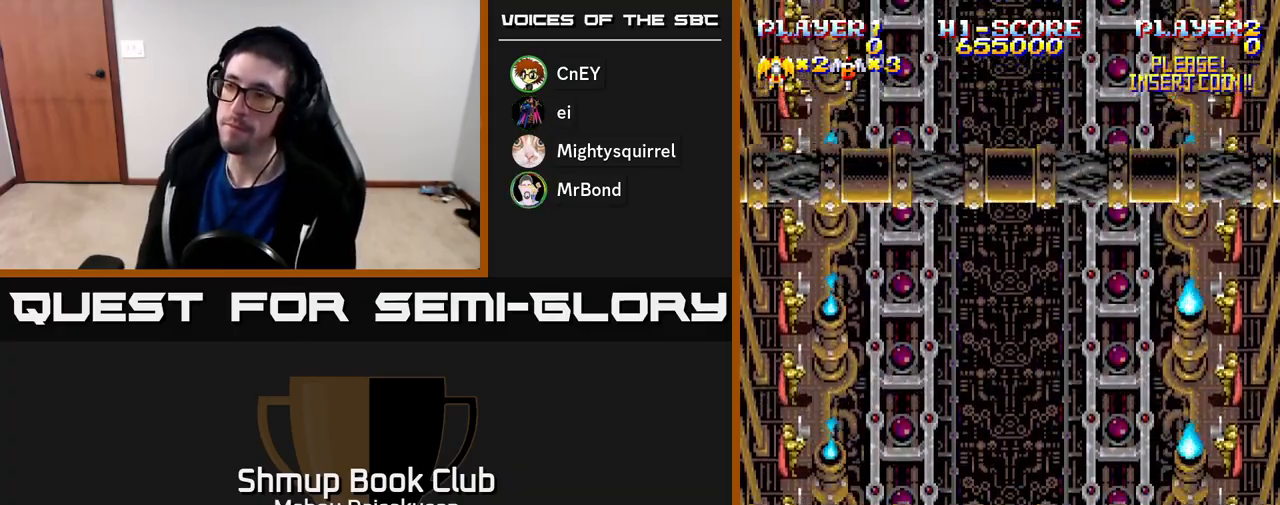
{"buttons": ["DPAD_UP"], "right_stick": "center", "events": [[67, "DPAD_UP", "up"], [117, "A", "up"], [417, "DPAD_UP", "down"]]}
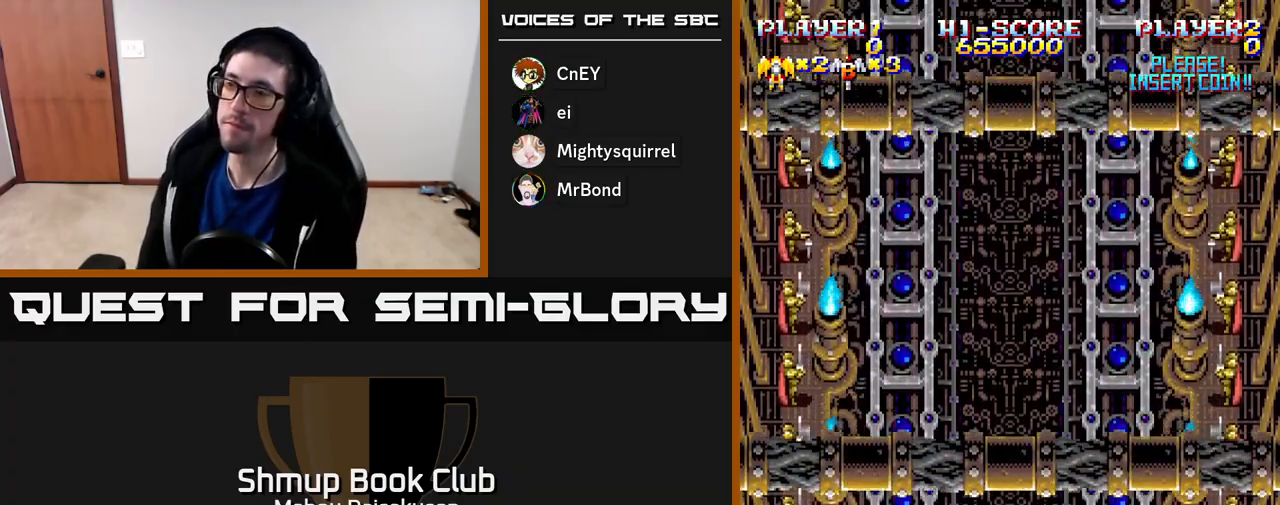
{"buttons": ["A", "DPAD_UP"], "right_stick": "center", "events": [[150, "A", "down"]]}
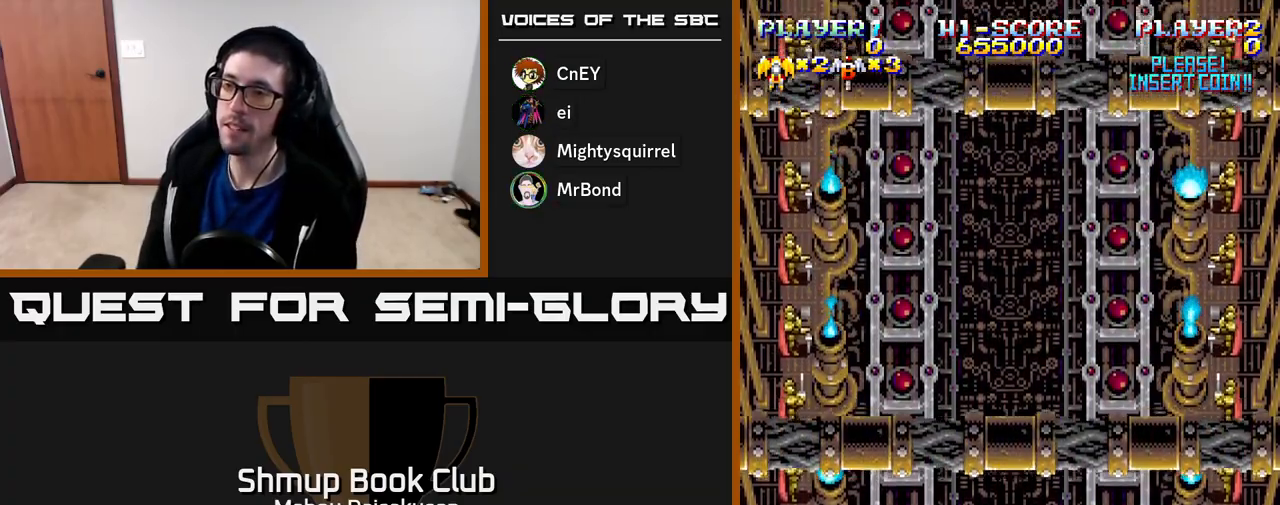
{"buttons": ["A", "DPAD_UP"], "right_stick": "center", "events": [[67, "A", "up"], [317, "A", "down"]]}
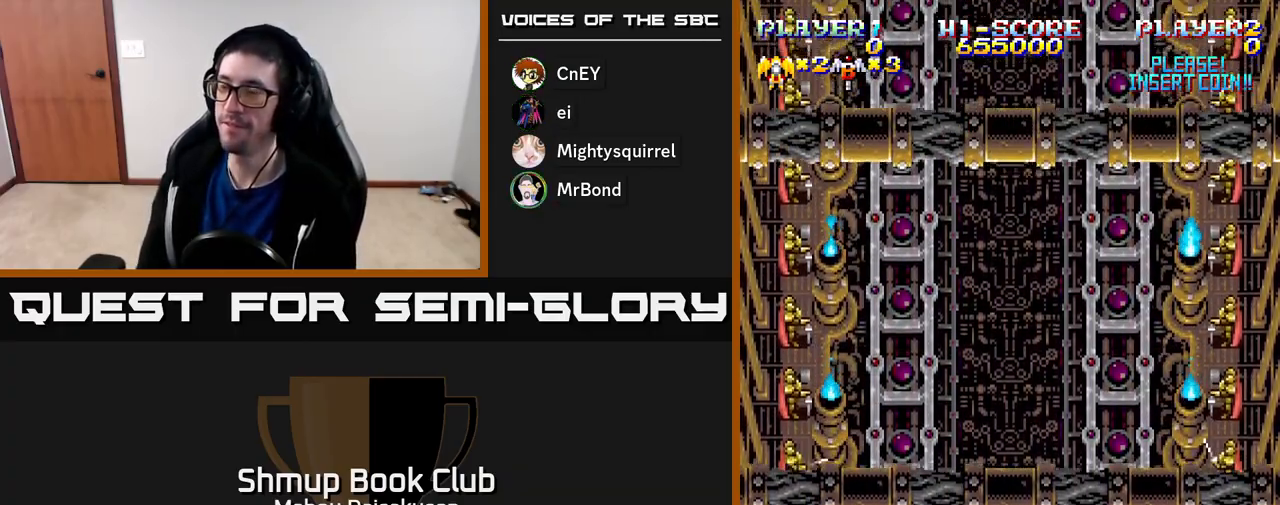
{"buttons": ["A", "DPAD_UP"], "right_stick": "center", "events": [[317, "A", "up"], [500, "A", "down"]]}
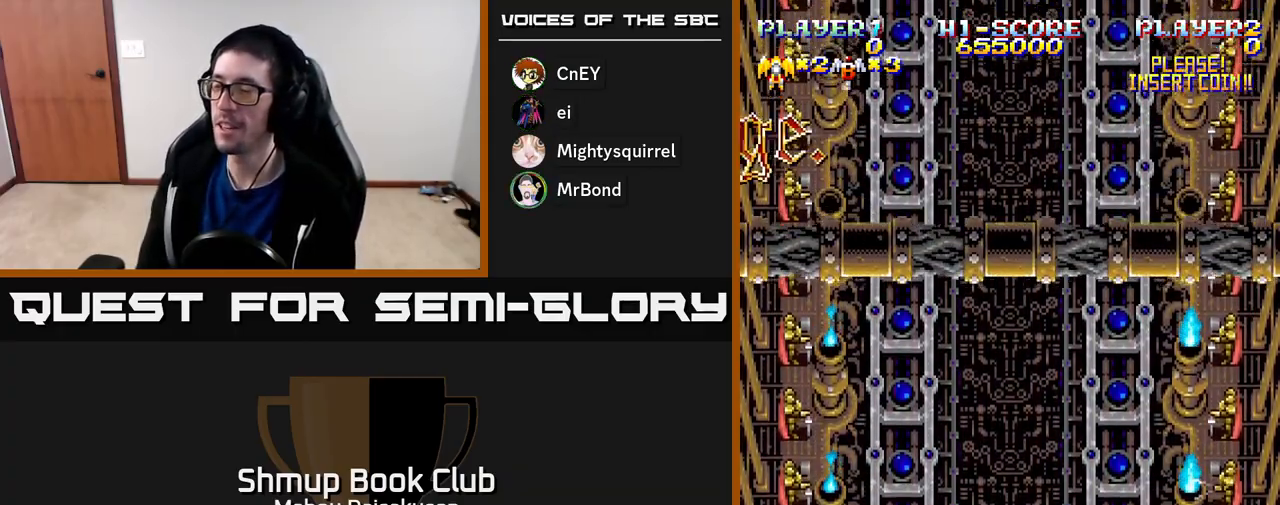
{"buttons": ["A", "DPAD_UP"], "right_stick": "center", "events": [[250, "A", "up"], [467, "A", "down"]]}
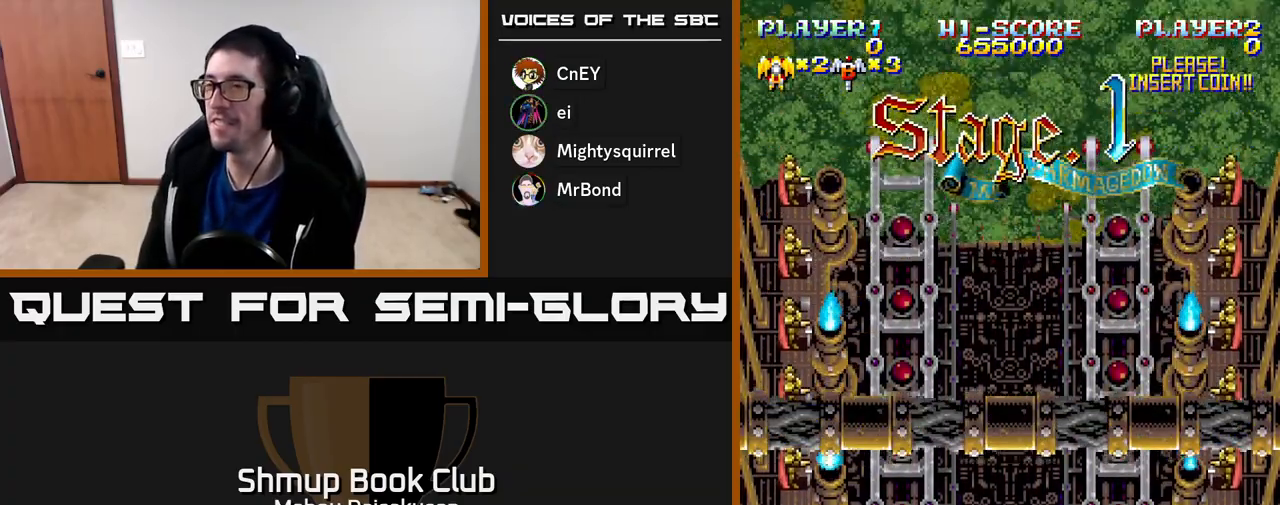
{"buttons": ["DPAD_UP"], "right_stick": "center", "events": [[333, "A", "up"]]}
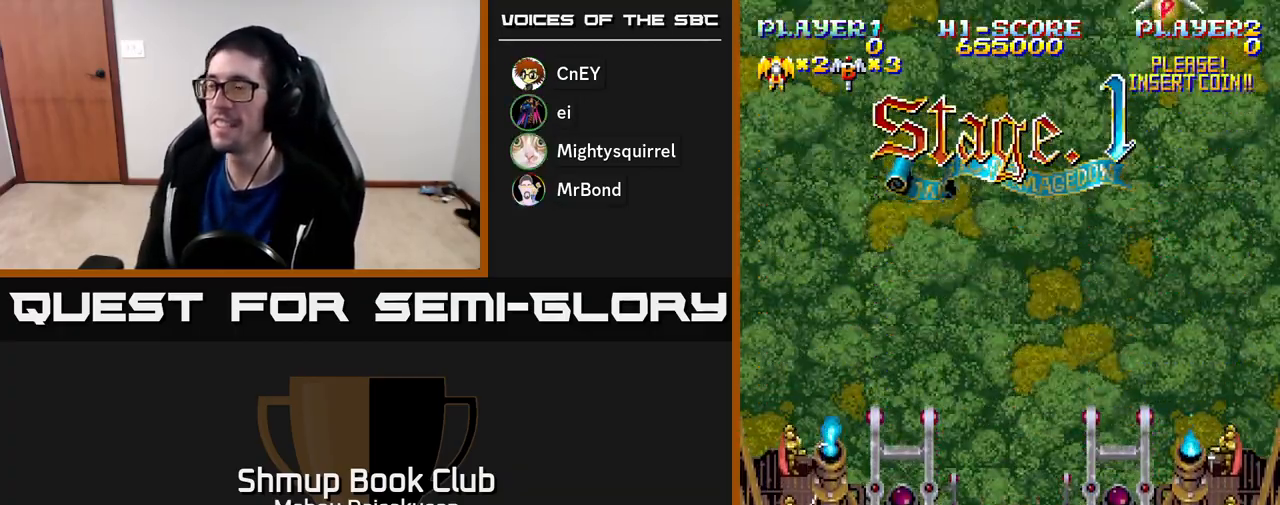
{"buttons": ["A", "DPAD_UP", "DPAD_RIGHT"], "right_stick": "center", "events": [[50, "A", "down"], [433, "DPAD_RIGHT", "down"]]}
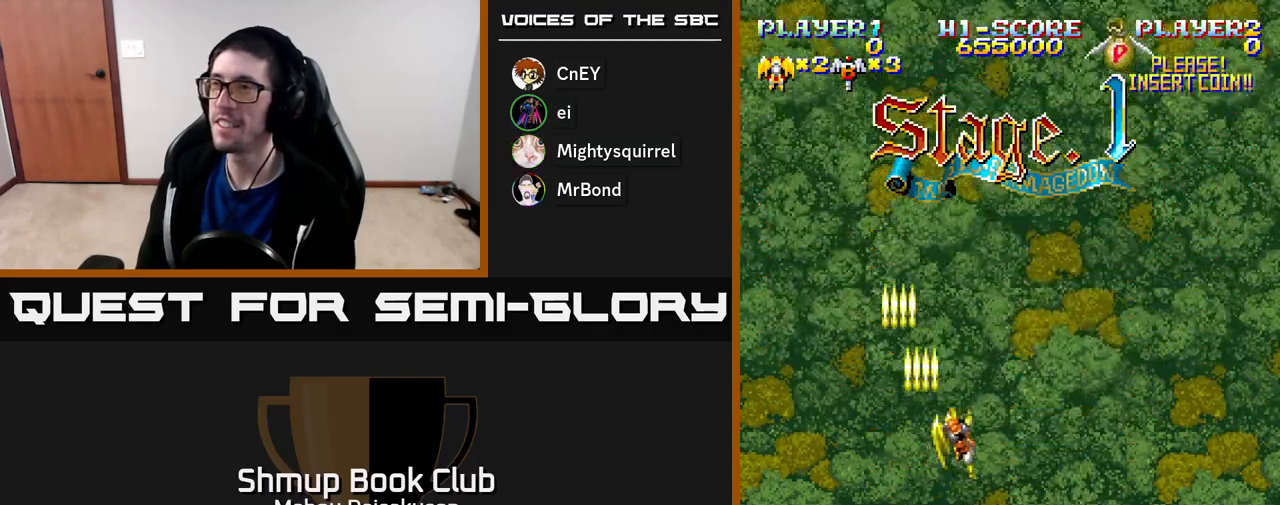
{"buttons": ["A"], "right_stick": "center", "events": [[100, "DPAD_RIGHT", "up"], [383, "DPAD_LEFT", "down"], [483, "DPAD_UP", "up"], [500, "DPAD_LEFT", "up"]]}
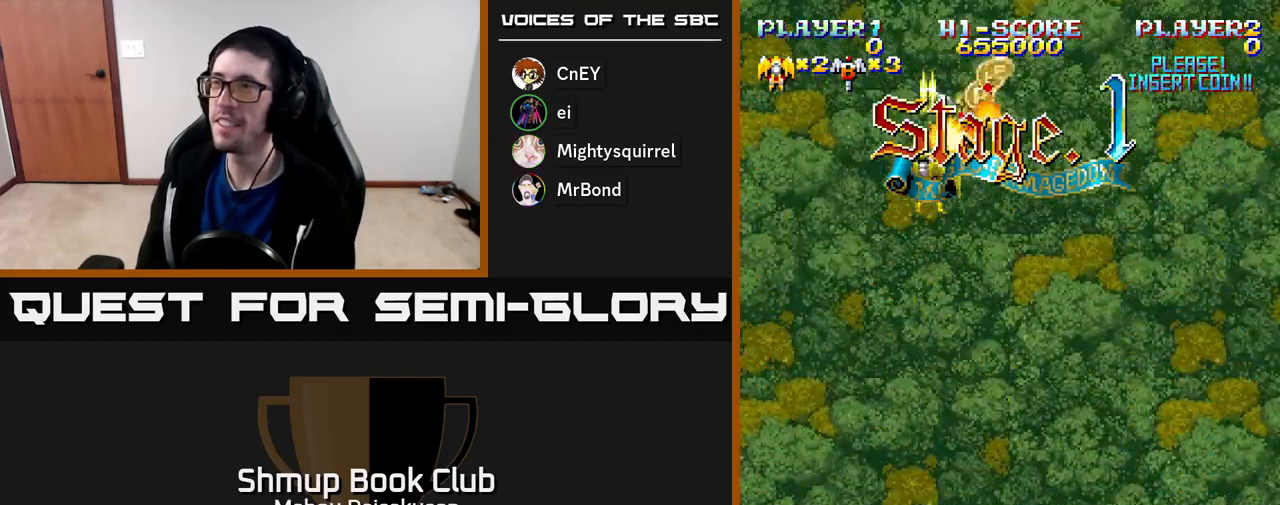
{"buttons": ["A", "DPAD_DOWN"], "right_stick": "center", "events": [[133, "DPAD_LEFT", "down"], [217, "DPAD_DOWN", "down"], [250, "DPAD_LEFT", "up"]]}
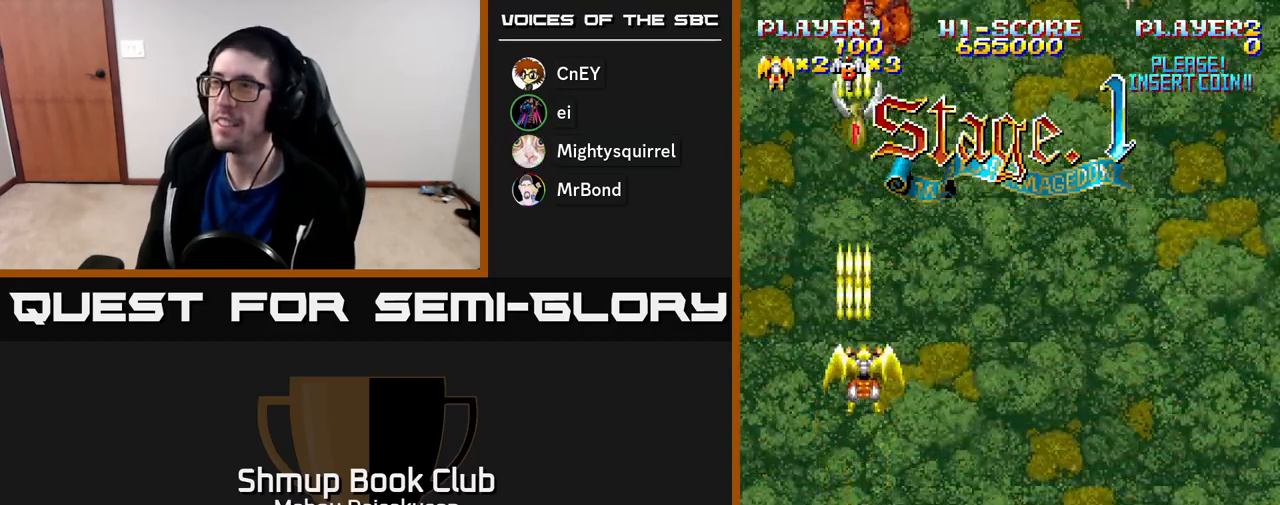
{"buttons": ["A", "DPAD_UP"], "right_stick": "center", "events": [[17, "DPAD_RIGHT", "down"], [350, "DPAD_DOWN", "up"], [467, "DPAD_RIGHT", "up"], [467, "DPAD_UP", "down"]]}
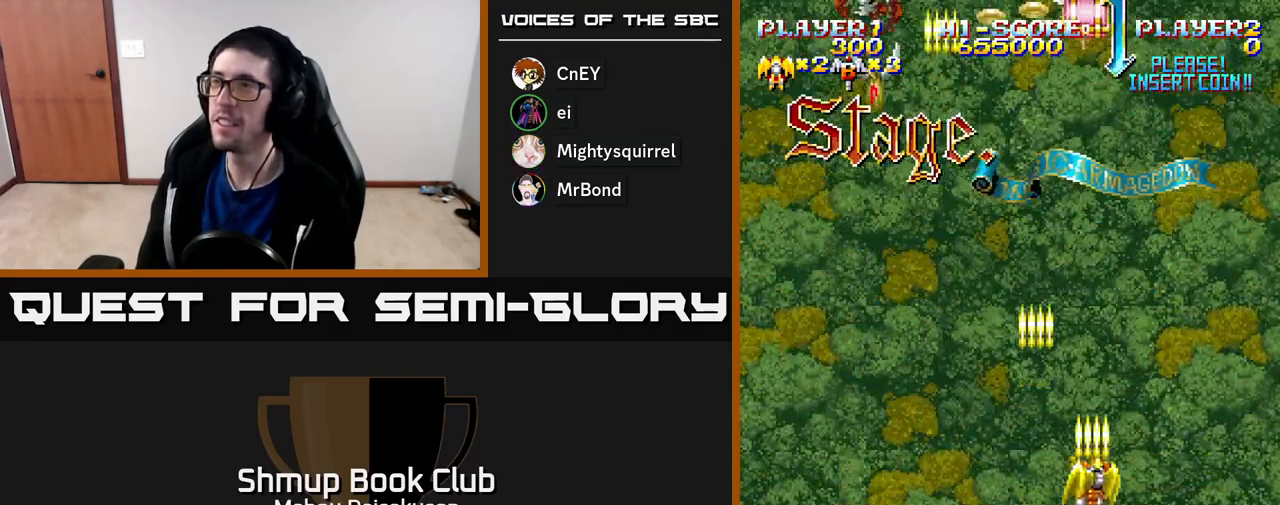
{"buttons": ["A"], "right_stick": "center", "events": [[50, "DPAD_LEFT", "down"], [233, "DPAD_LEFT", "up"], [433, "DPAD_UP", "up"]]}
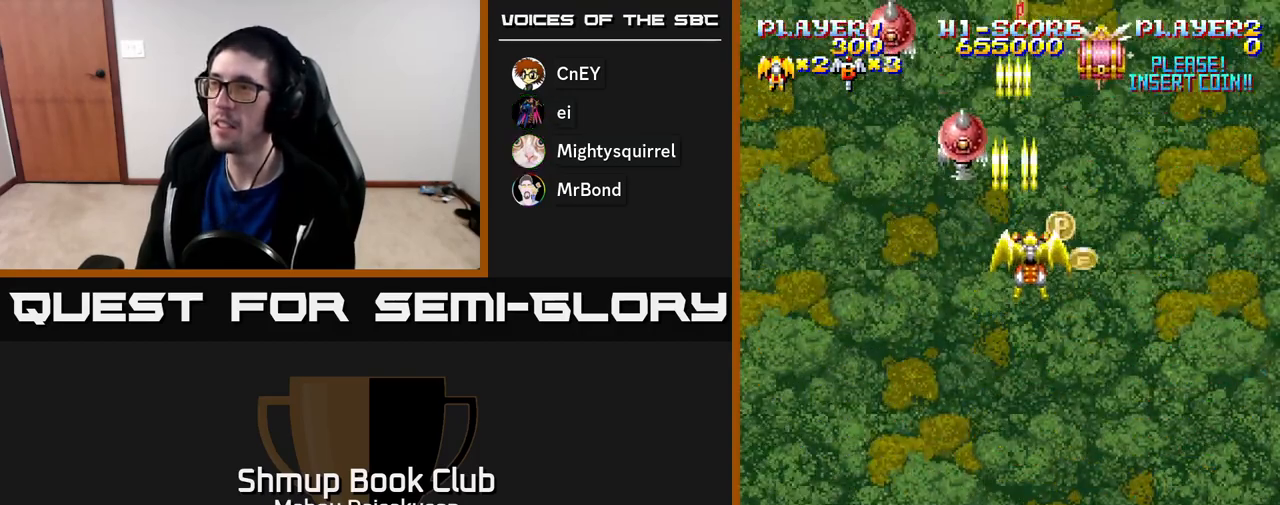
{"buttons": ["A", "DPAD_DOWN", "DPAD_RIGHT"], "right_stick": "center", "events": [[17, "DPAD_DOWN", "down"], [17, "DPAD_RIGHT", "down"], [183, "DPAD_RIGHT", "up"], [233, "DPAD_LEFT", "down"], [400, "DPAD_LEFT", "up"], [467, "DPAD_RIGHT", "down"]]}
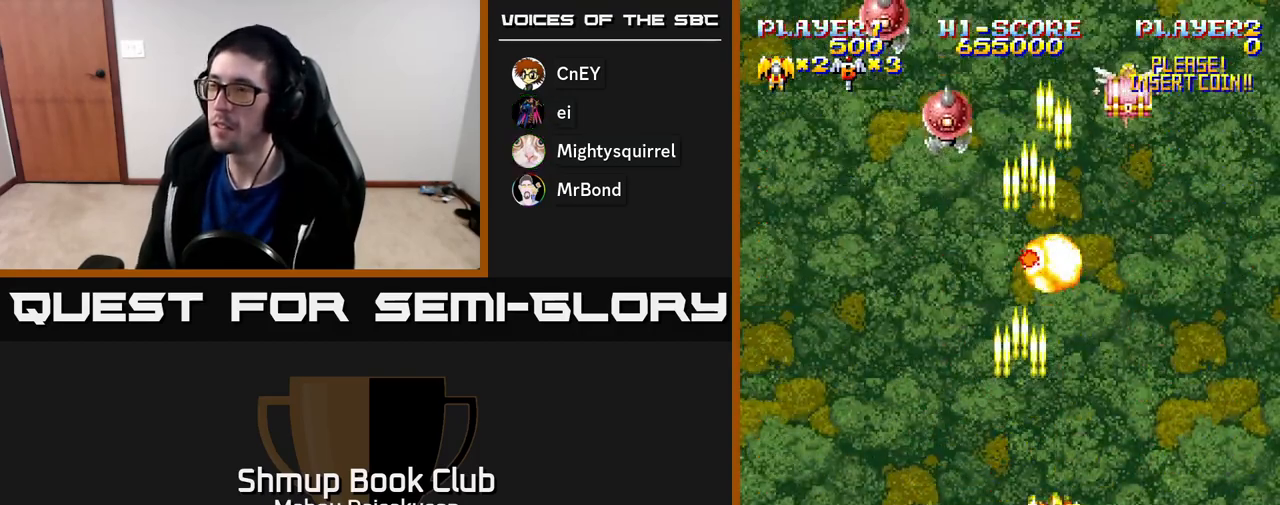
{"buttons": ["A", "DPAD_UP", "DPAD_LEFT"], "right_stick": "center", "events": [[117, "DPAD_RIGHT", "up"], [150, "DPAD_LEFT", "down"], [200, "DPAD_DOWN", "up"], [417, "DPAD_UP", "down"]]}
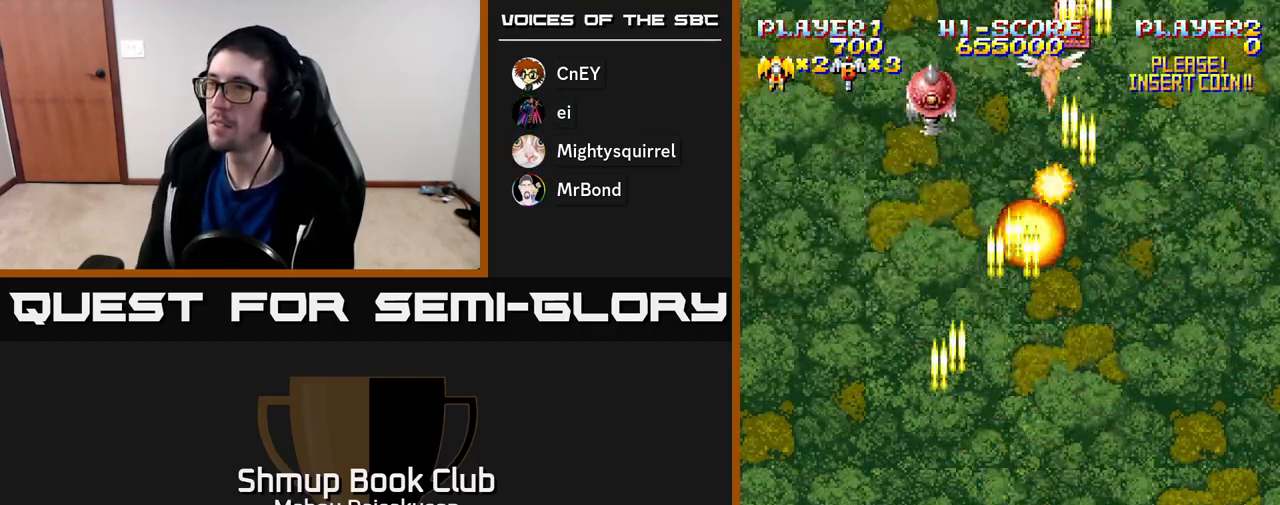
{"buttons": ["A", "DPAD_RIGHT"], "right_stick": "center", "events": [[267, "DPAD_LEFT", "up"], [317, "DPAD_RIGHT", "down"], [333, "DPAD_UP", "up"]]}
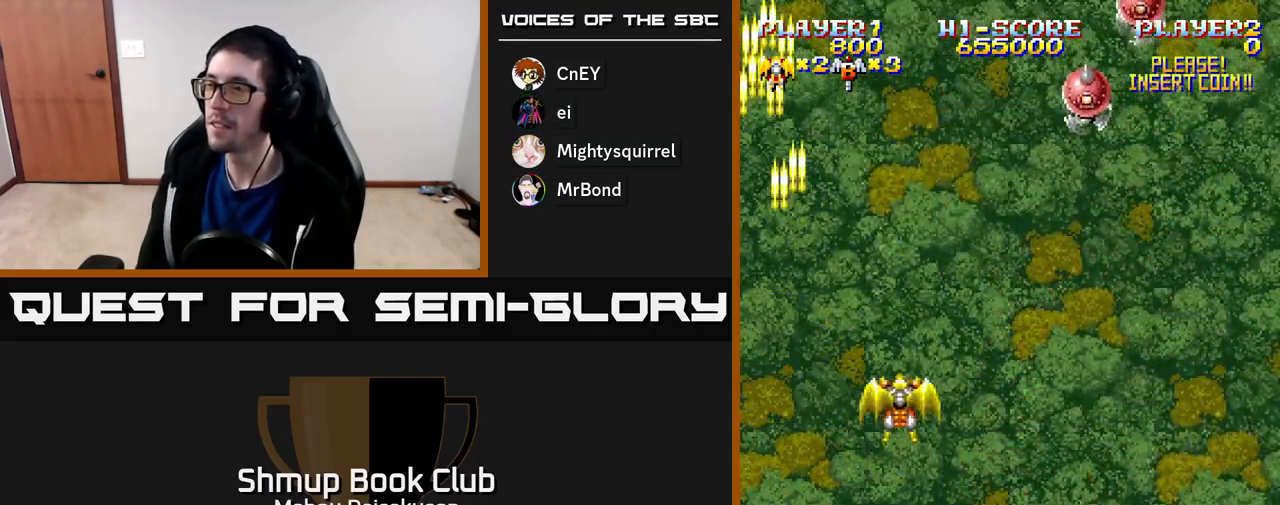
{"buttons": ["A", "DPAD_RIGHT"], "right_stick": "center", "events": []}
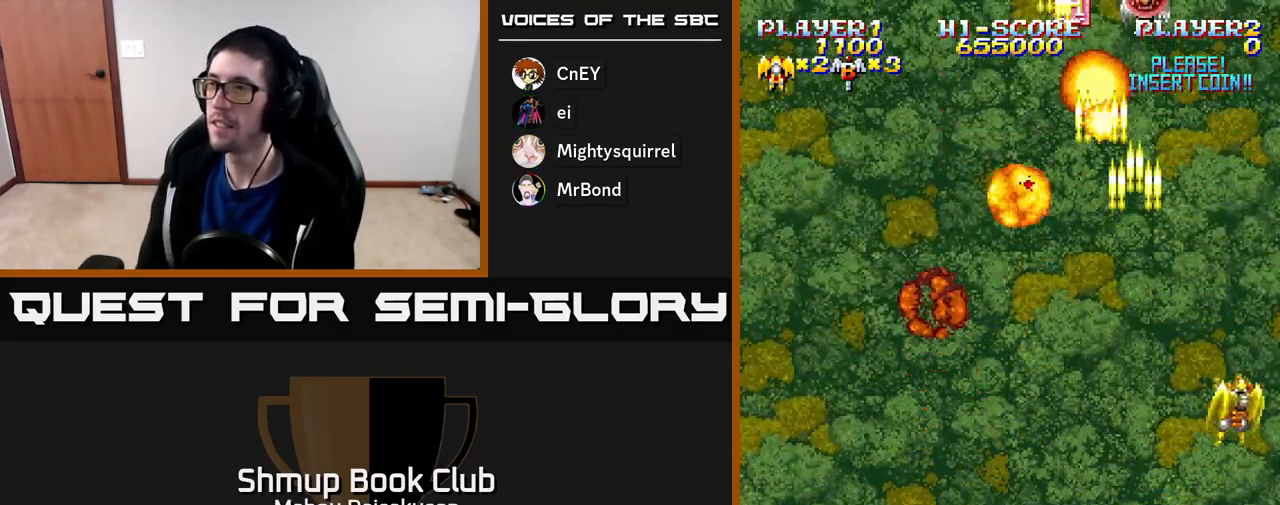
{"buttons": ["A", "DPAD_LEFT"], "right_stick": "center", "events": [[50, "DPAD_DOWN", "down"], [100, "DPAD_RIGHT", "up"], [167, "DPAD_LEFT", "down"], [383, "DPAD_DOWN", "up"]]}
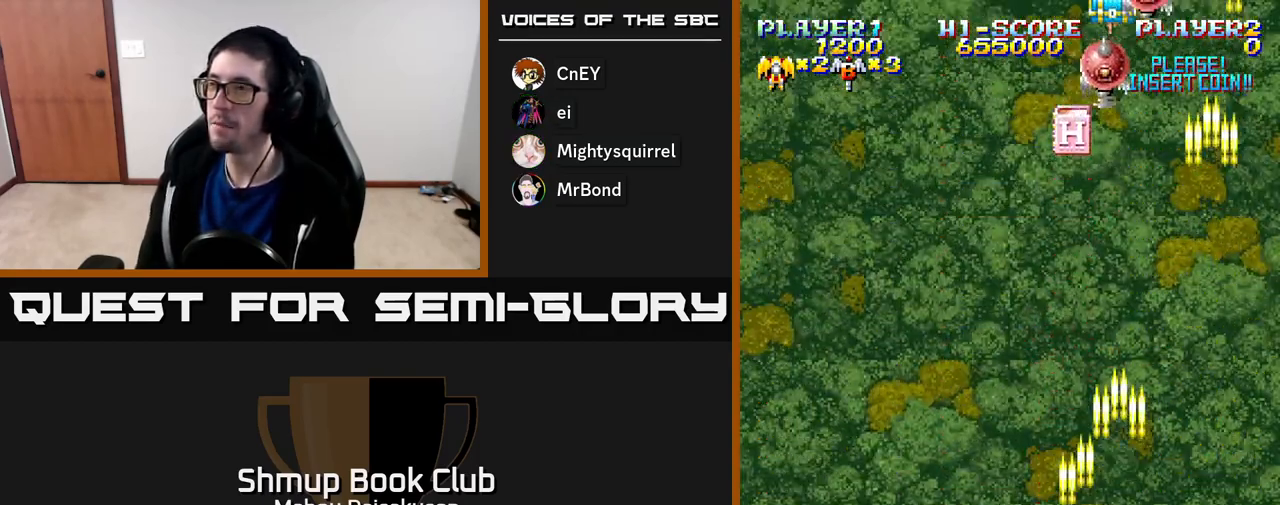
{"buttons": ["A", "DPAD_LEFT"], "right_stick": "center", "events": [[67, "DPAD_UP", "down"], [83, "DPAD_LEFT", "up"], [183, "DPAD_RIGHT", "down"], [200, "DPAD_UP", "up"], [317, "DPAD_DOWN", "down"], [350, "DPAD_RIGHT", "up"], [400, "DPAD_LEFT", "down"], [467, "DPAD_DOWN", "up"]]}
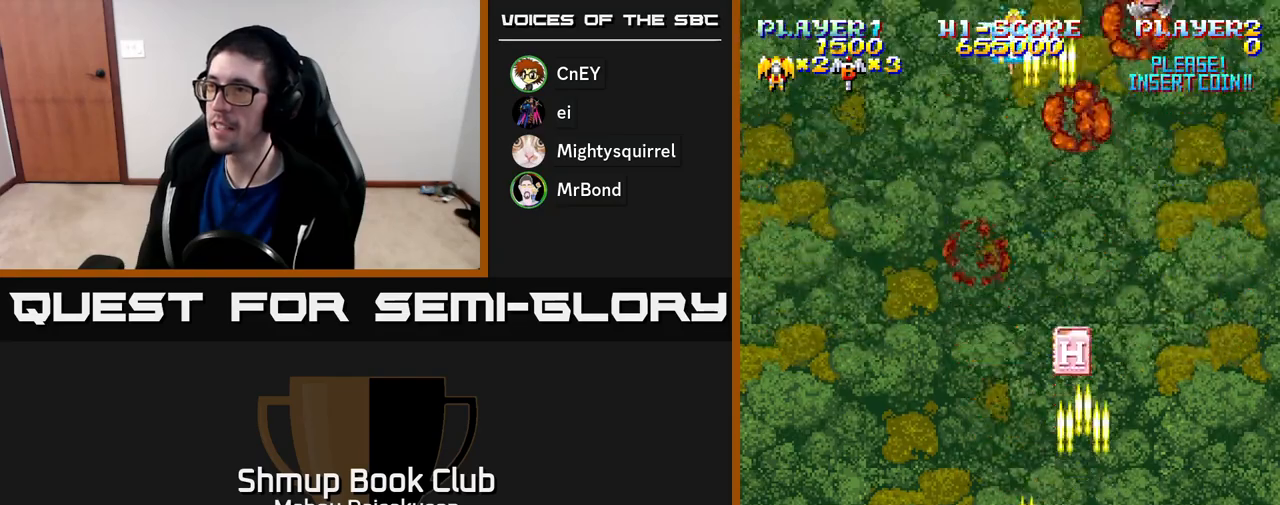
{"buttons": ["A", "DPAD_UP", "DPAD_RIGHT"], "right_stick": "center", "events": [[67, "DPAD_DOWN", "down"], [67, "DPAD_LEFT", "up"], [133, "DPAD_RIGHT", "down"], [200, "DPAD_RIGHT", "up"], [250, "DPAD_DOWN", "up"], [250, "DPAD_LEFT", "down"], [400, "DPAD_UP", "down"], [433, "DPAD_LEFT", "up"], [467, "DPAD_RIGHT", "down"]]}
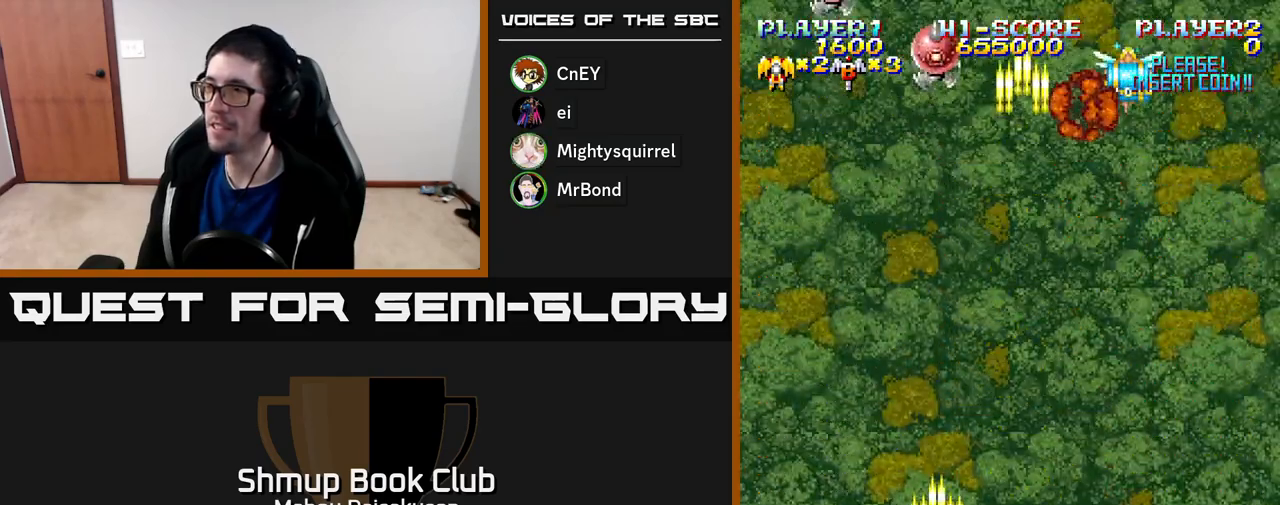
{"buttons": ["A", "DPAD_LEFT"], "right_stick": "center", "events": [[350, "DPAD_UP", "up"], [400, "DPAD_RIGHT", "up"], [433, "DPAD_LEFT", "down"]]}
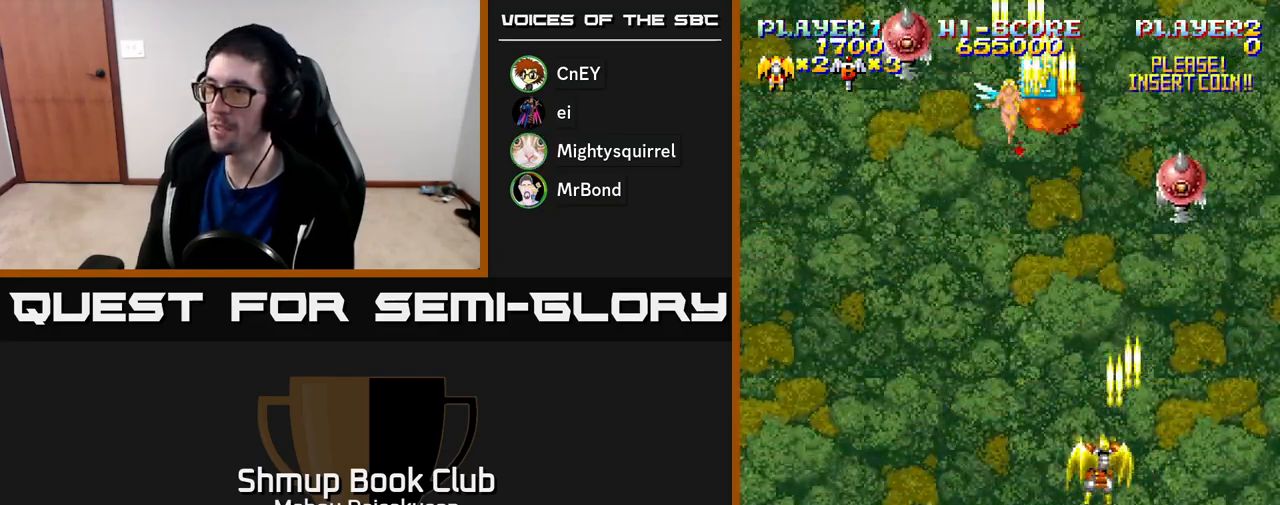
{"buttons": ["A", "DPAD_RIGHT"], "right_stick": "center", "events": [[283, "DPAD_UP", "down"], [317, "DPAD_LEFT", "up"], [400, "DPAD_RIGHT", "down"], [400, "DPAD_UP", "up"]]}
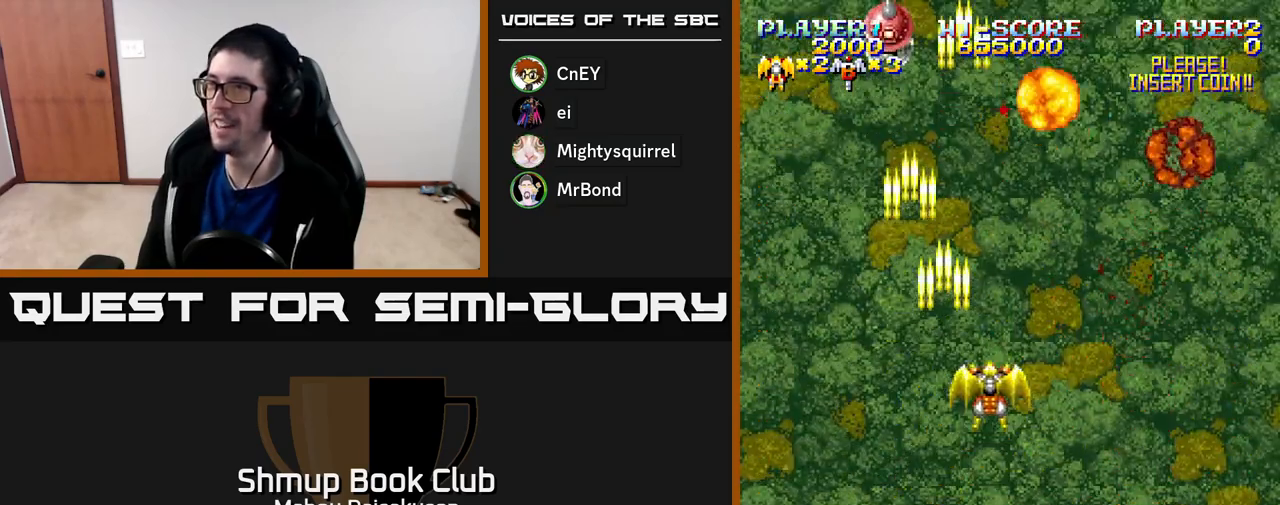
{"buttons": ["A", "DPAD_LEFT"], "right_stick": "center", "events": [[283, "DPAD_RIGHT", "up"], [333, "DPAD_LEFT", "down"]]}
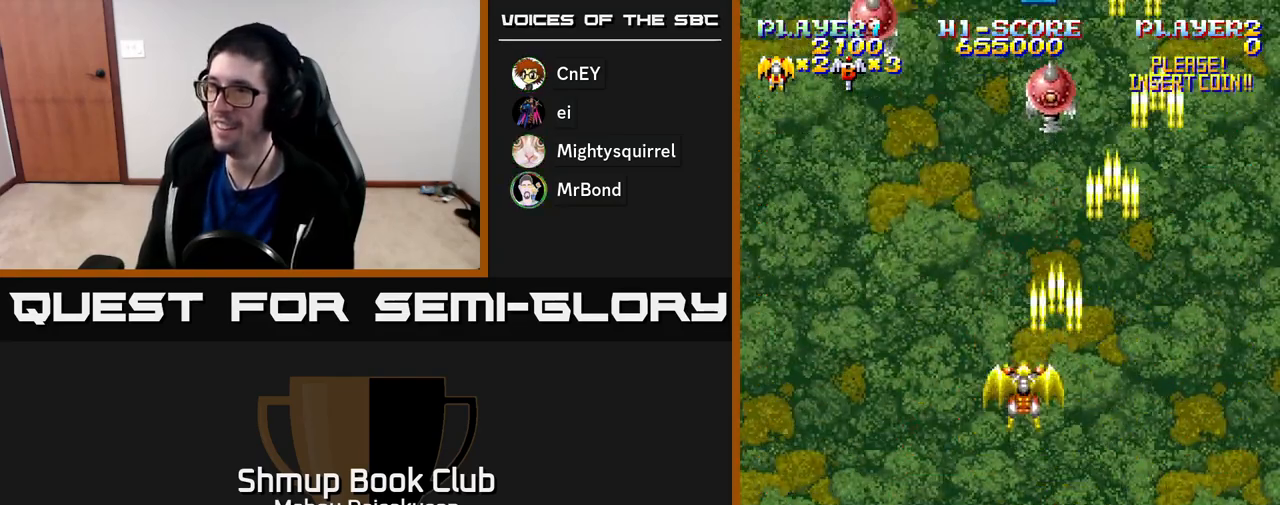
{"buttons": ["A"], "right_stick": "center", "events": [[150, "DPAD_UP", "down"], [167, "DPAD_LEFT", "up"], [200, "DPAD_RIGHT", "down"], [217, "DPAD_UP", "up"], [350, "DPAD_RIGHT", "up"], [417, "DPAD_LEFT", "down"], [433, "DPAD_UP", "down"], [467, "DPAD_LEFT", "up"], [500, "DPAD_UP", "up"]]}